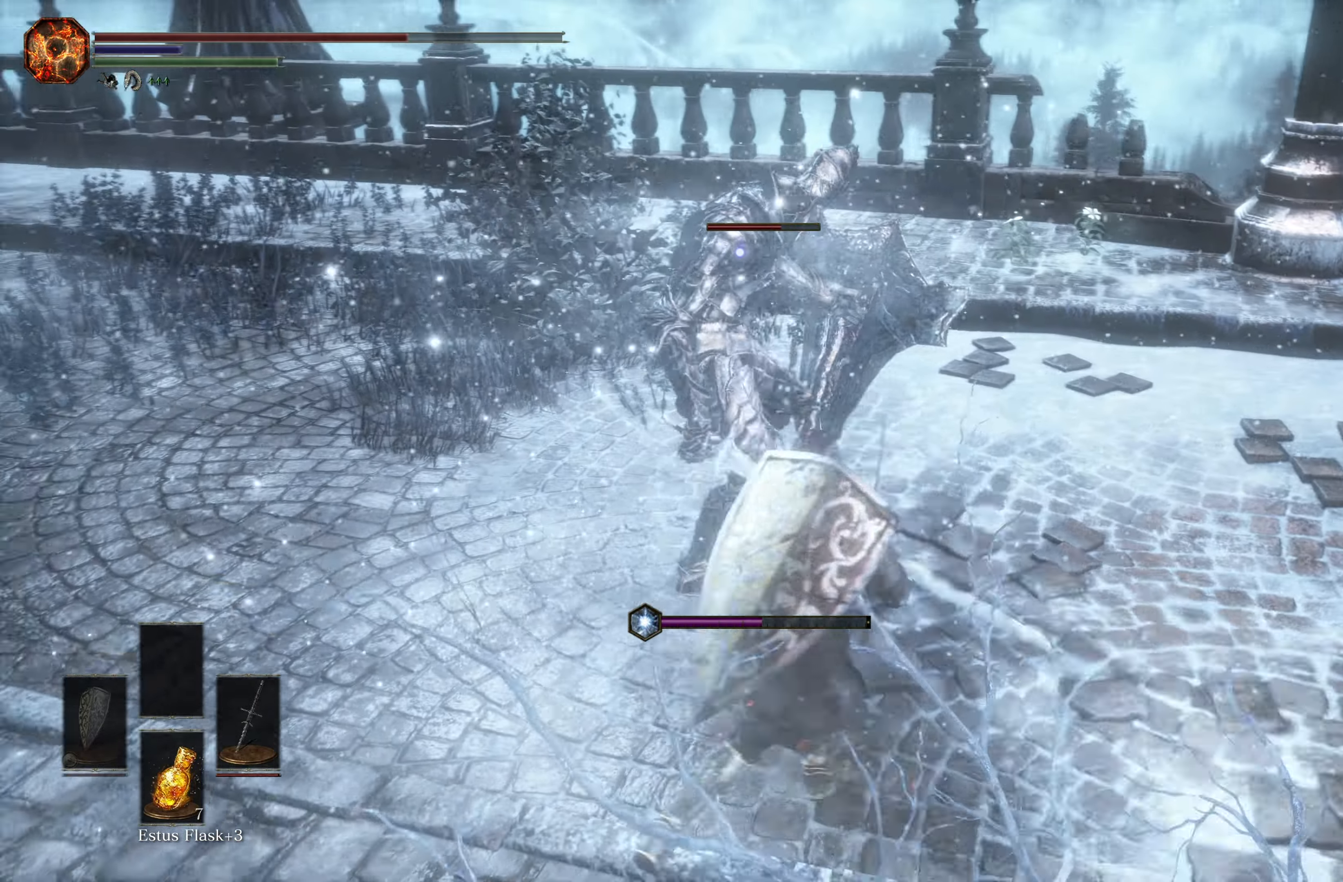
Gameplay with a controller (Xbox layout); each line is a JSON object with the inputs held at the frame after it. "events" lists button and stick changes between this image and that frame as [ms after this image, input, new state], when the widget could be followed in between. Not read: L2.
{"buttons": [], "left_stick": "up", "right_stick": "center", "events": [[250, "left_stick", "up"]]}
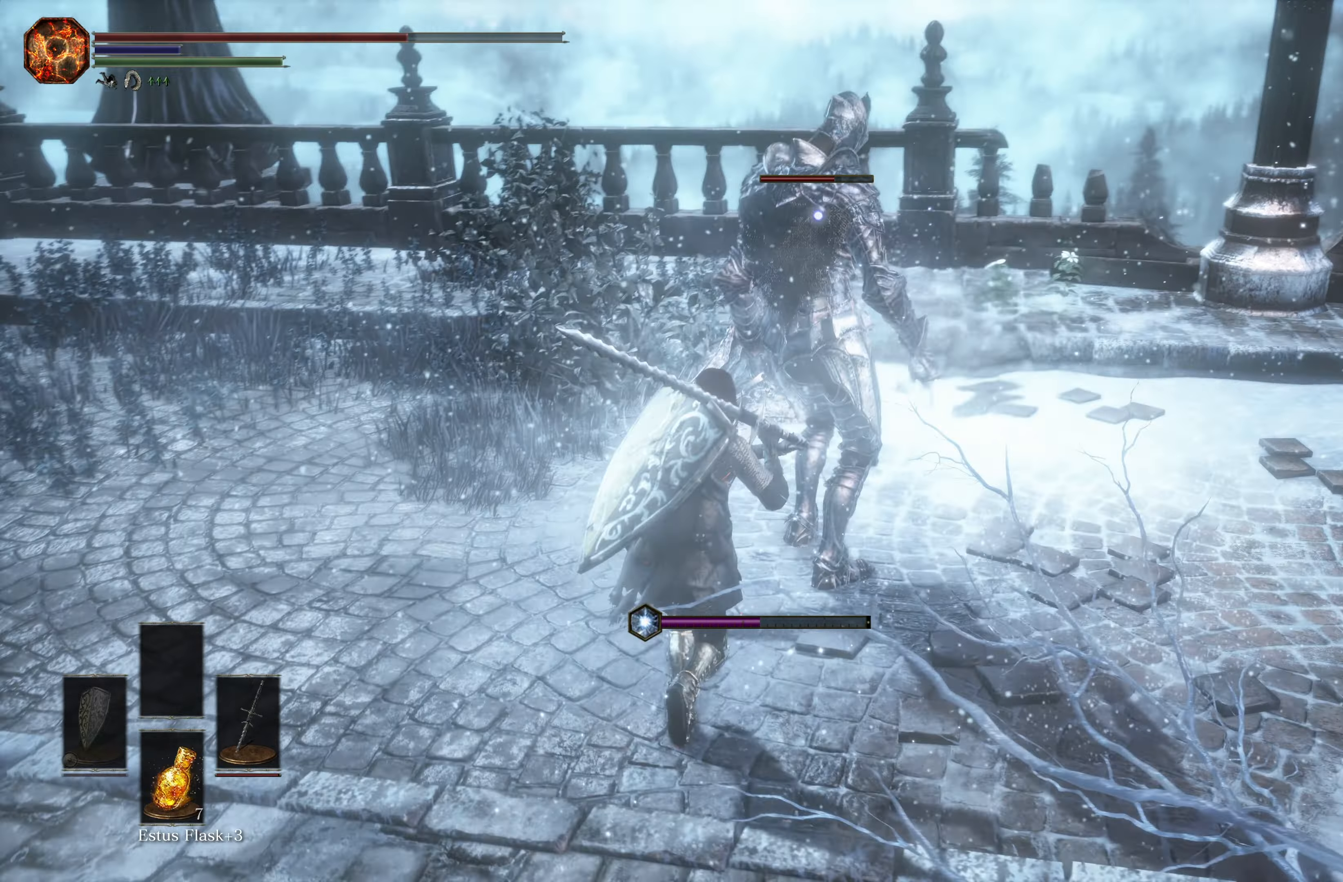
{"buttons": [], "left_stick": "up", "right_stick": "center", "events": [[117, "R1", "down"], [333, "R1", "up"]]}
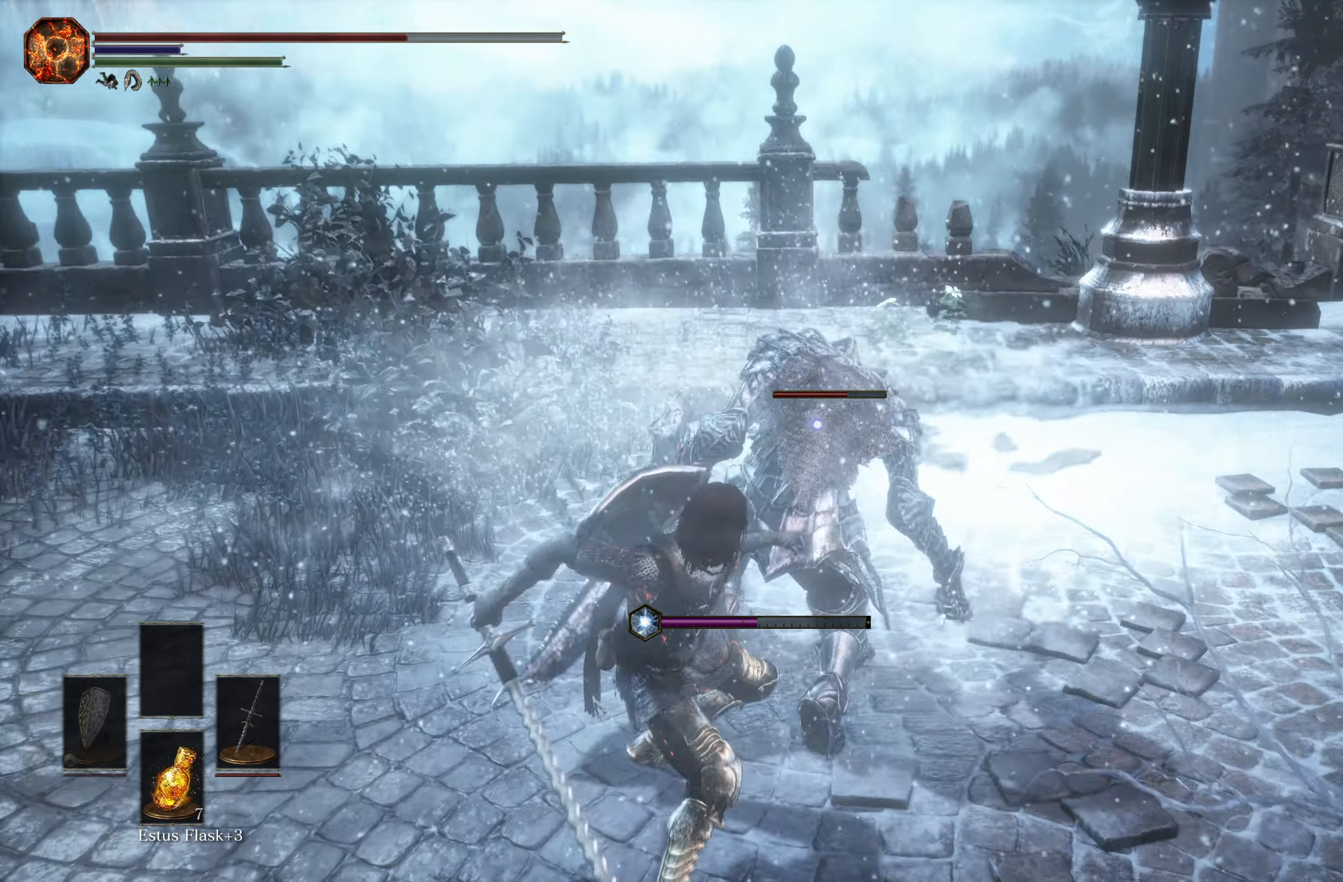
{"buttons": [], "left_stick": "center", "right_stick": "center", "events": [[283, "left_stick", "center"]]}
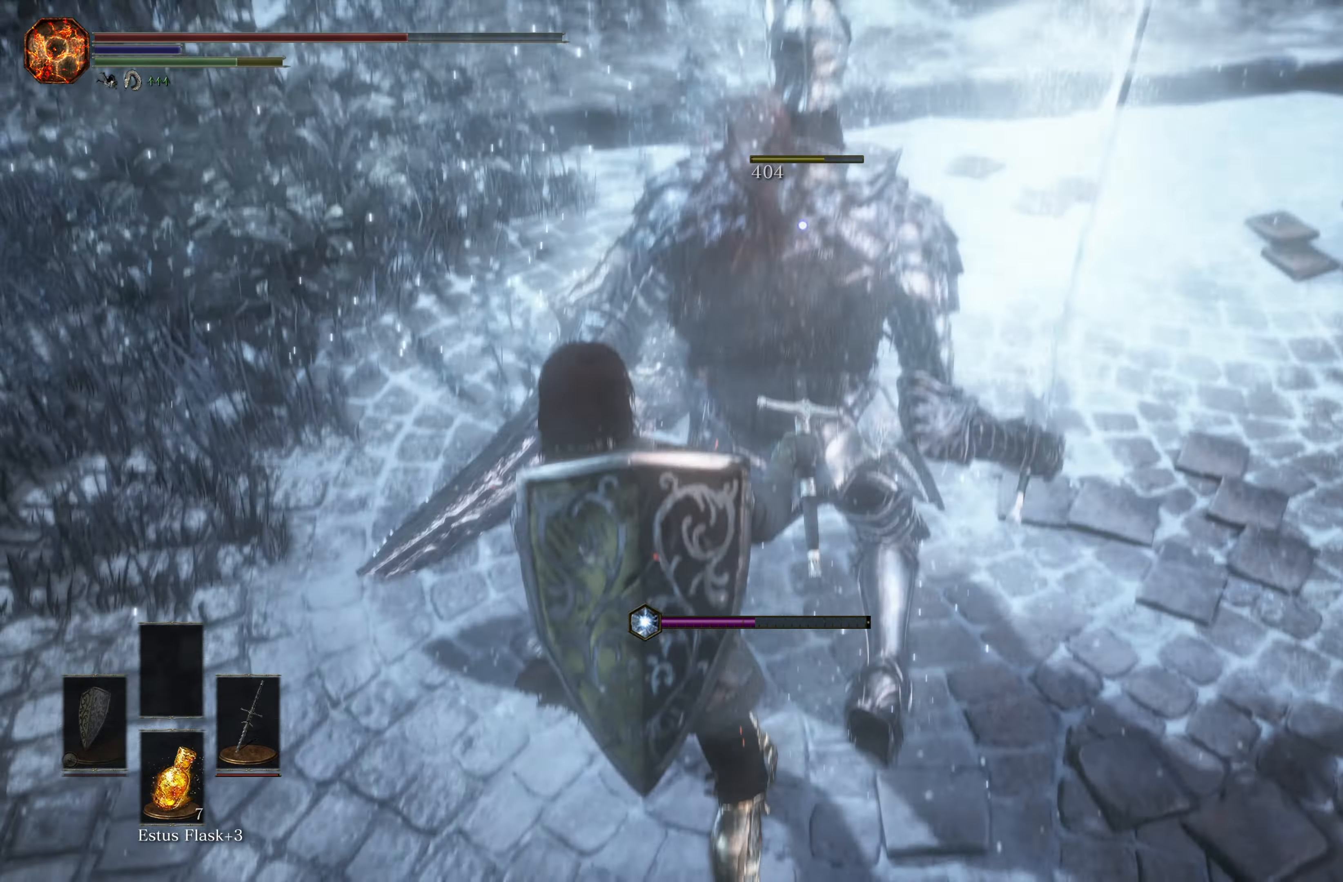
{"buttons": [], "left_stick": "center", "right_stick": "center", "events": []}
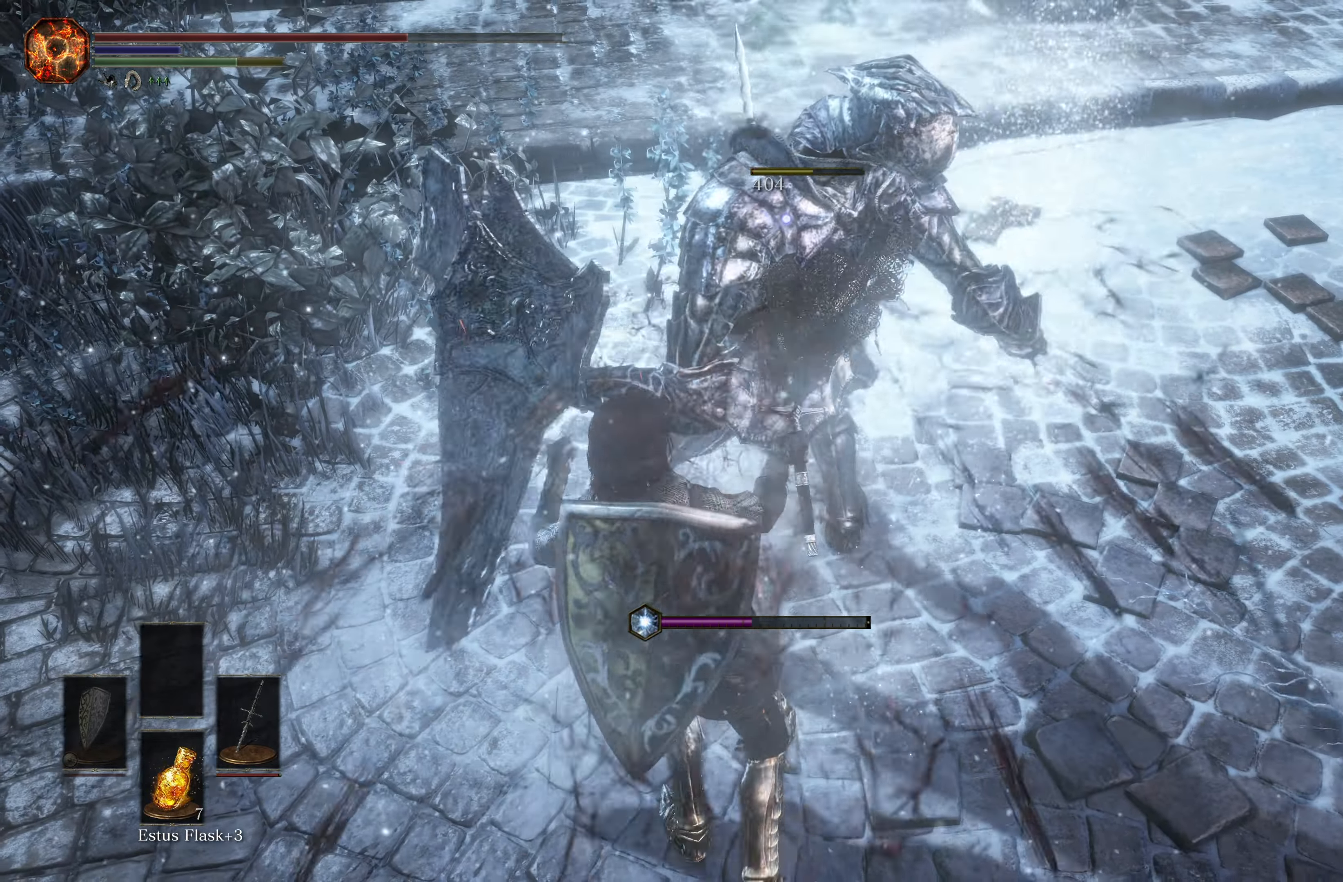
{"buttons": [], "left_stick": "center", "right_stick": "center", "events": []}
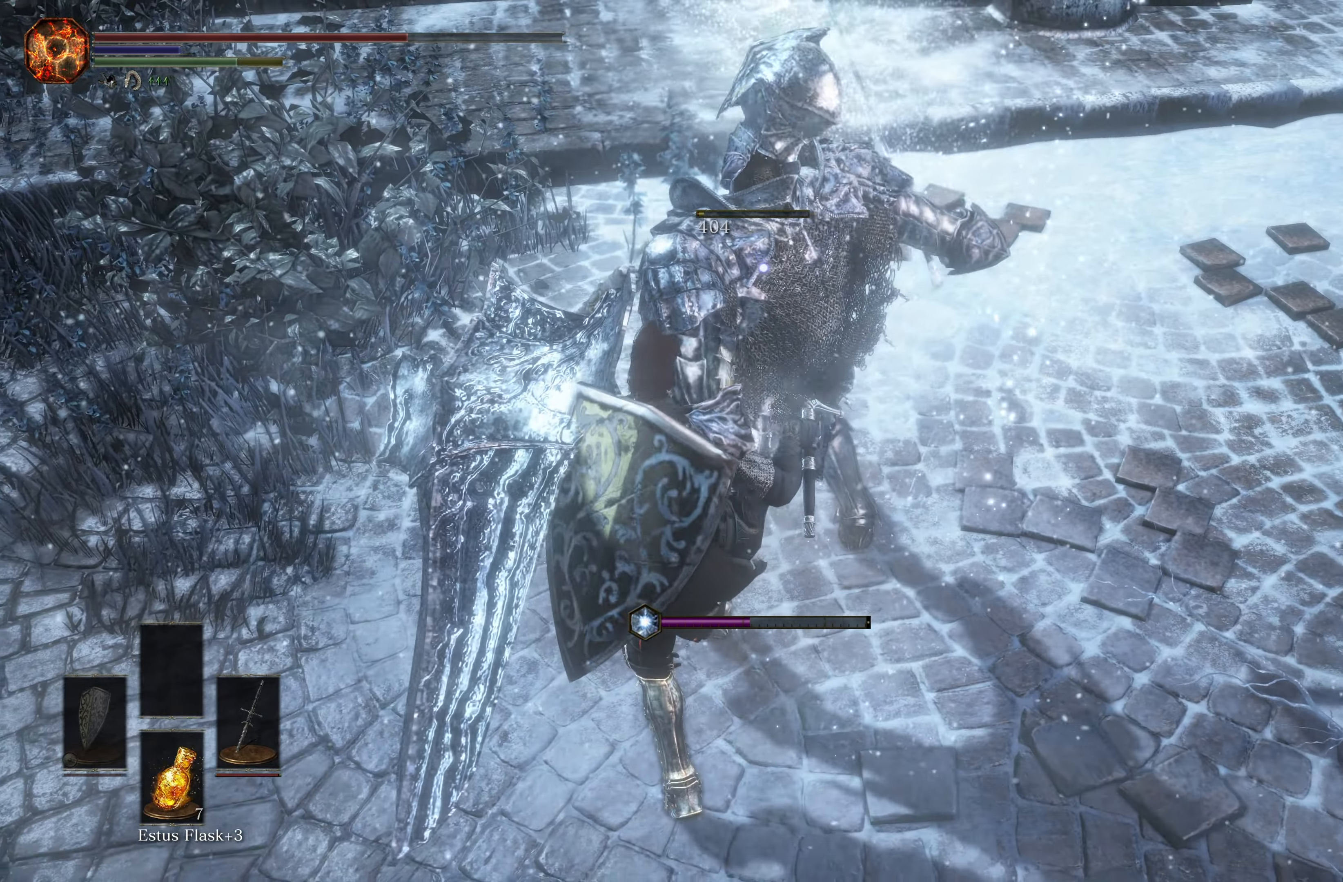
{"buttons": [], "left_stick": "center", "right_stick": "center", "events": []}
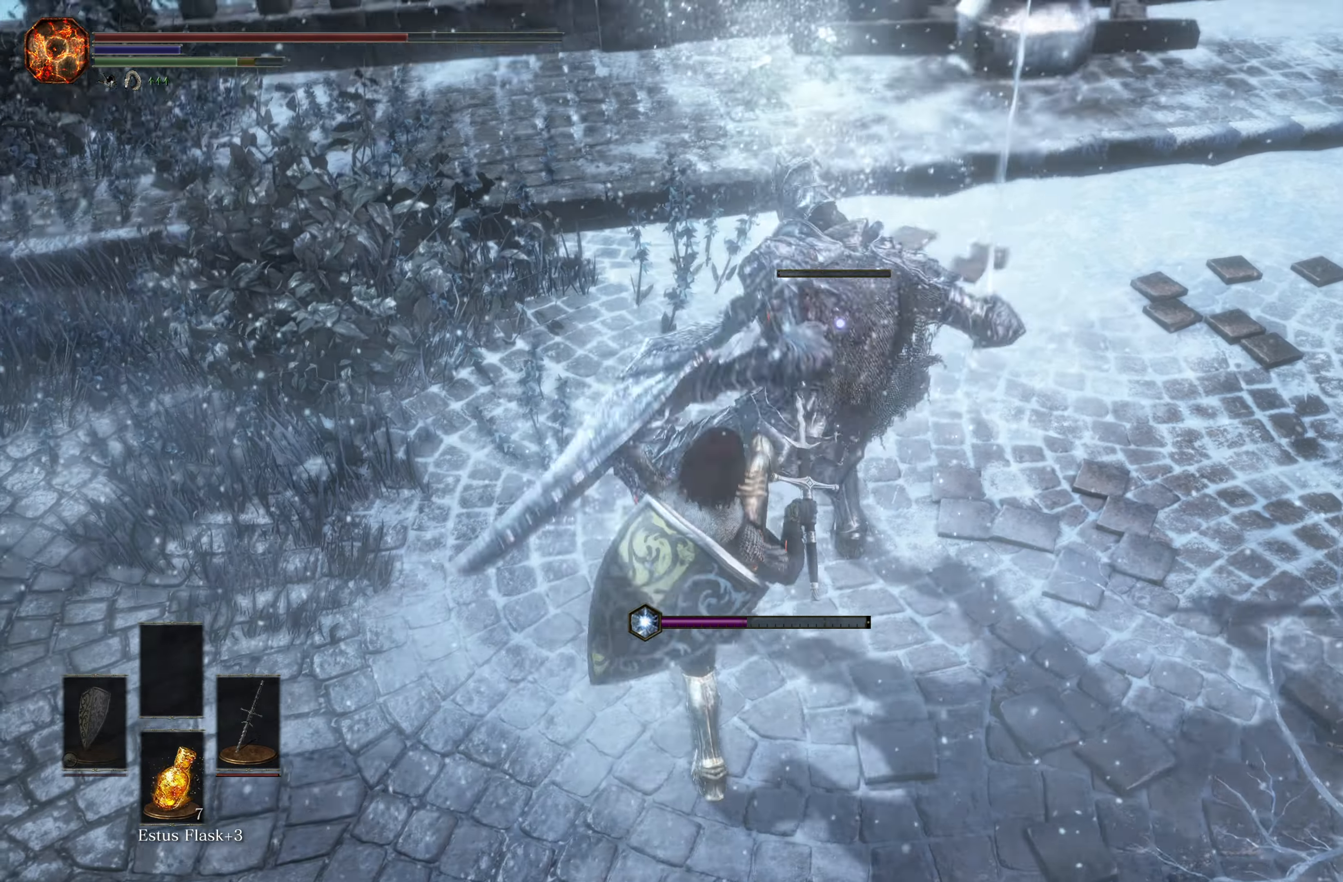
{"buttons": [], "left_stick": "center", "right_stick": "center", "events": [[367, "right_stick", "left"], [500, "right_stick", "center"]]}
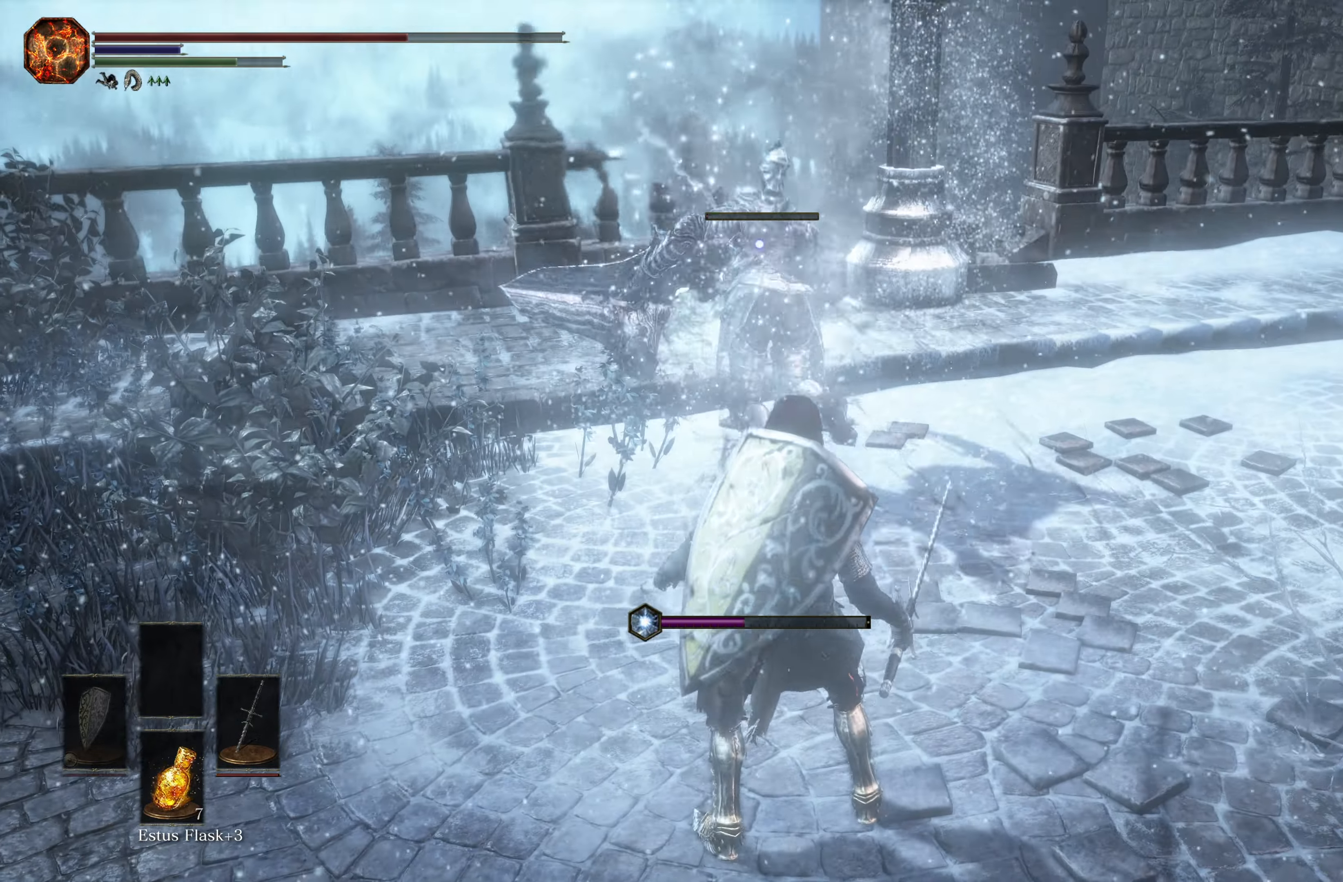
{"buttons": [], "left_stick": "up", "right_stick": "center", "events": [[233, "left_stick", "up"]]}
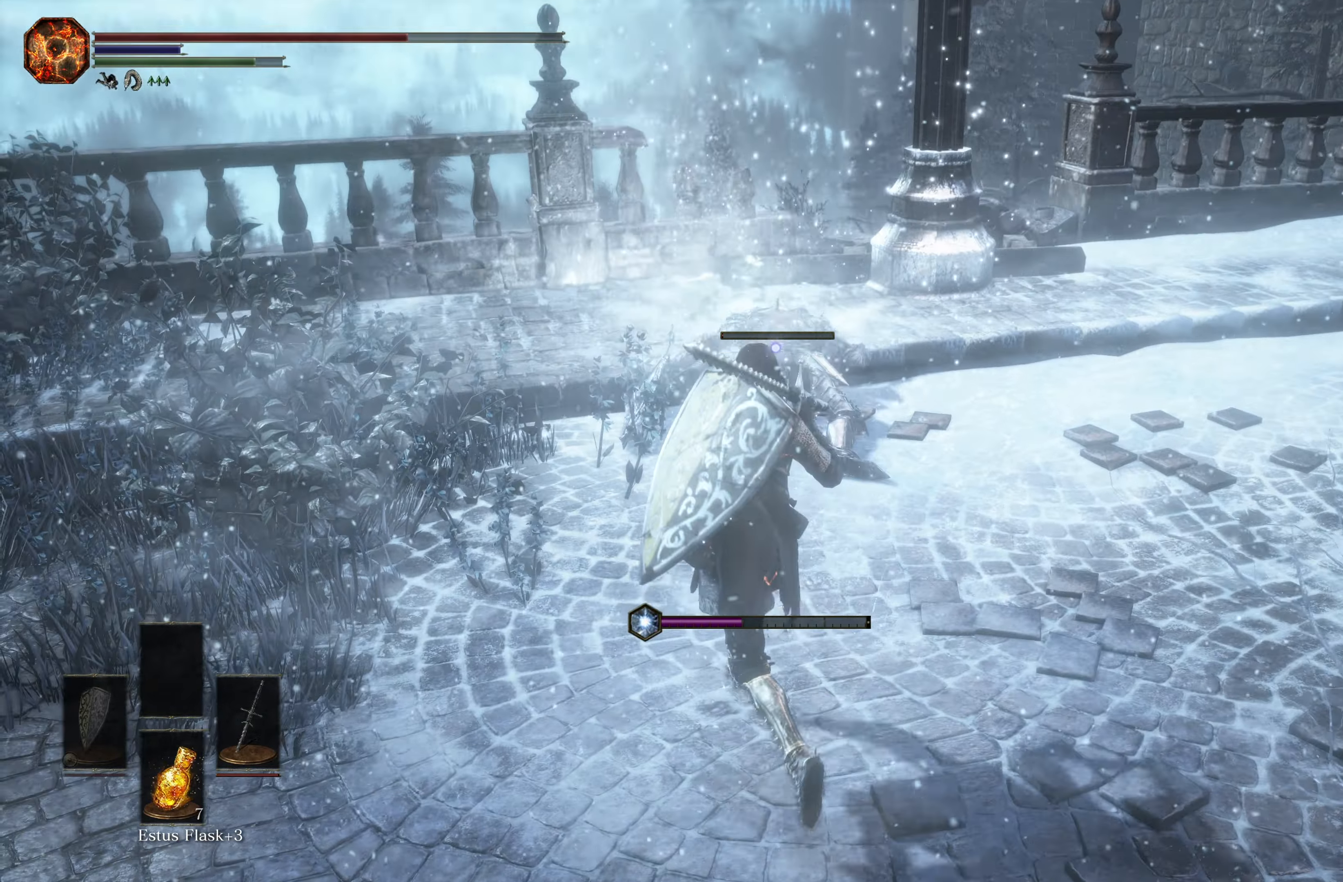
{"buttons": [], "left_stick": "center", "right_stick": "center", "events": [[450, "left_stick", "center"]]}
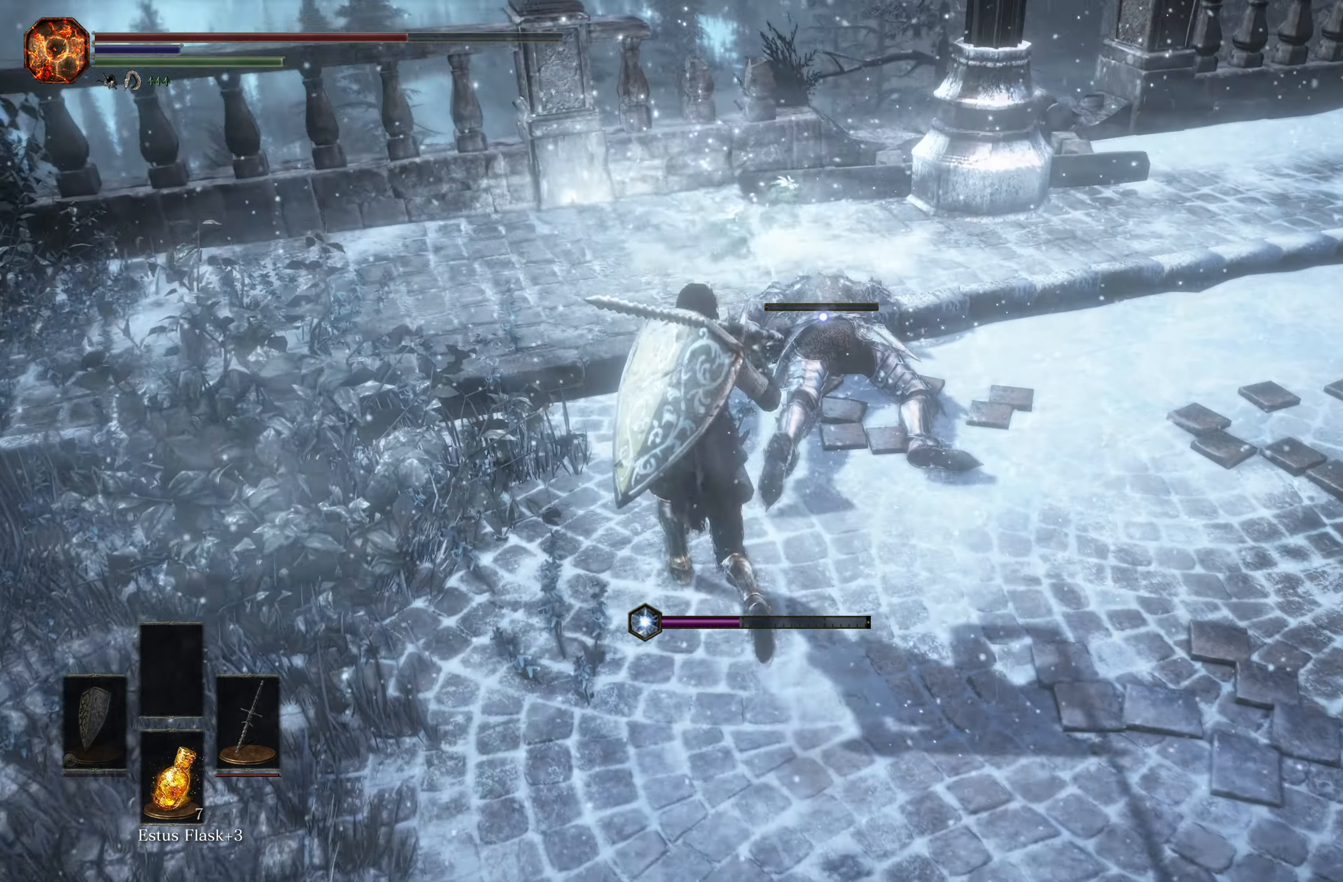
{"buttons": [], "left_stick": "center", "right_stick": "center", "events": [[83, "R1", "down"], [233, "R1", "up"]]}
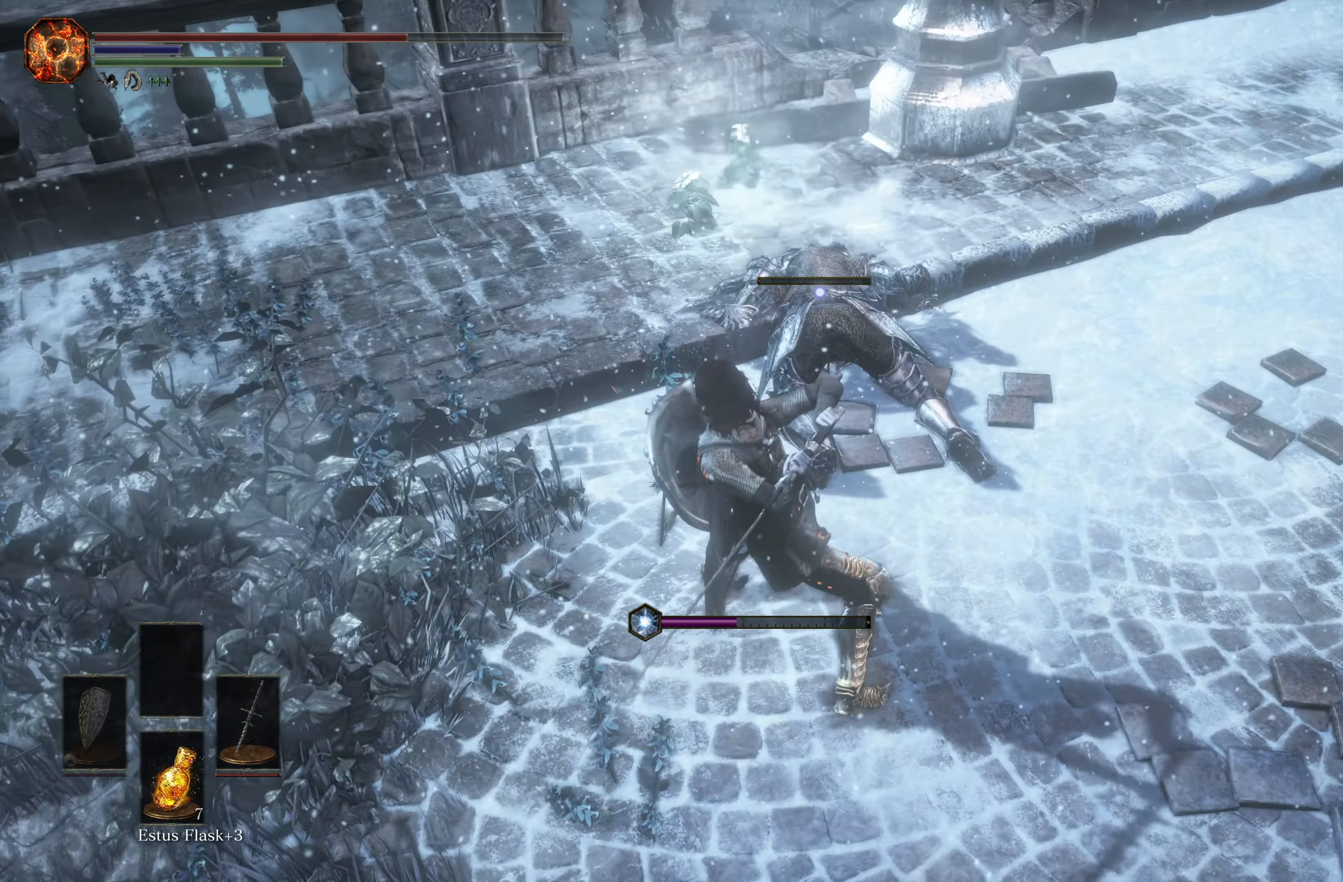
{"buttons": [], "left_stick": "center", "right_stick": "center", "events": []}
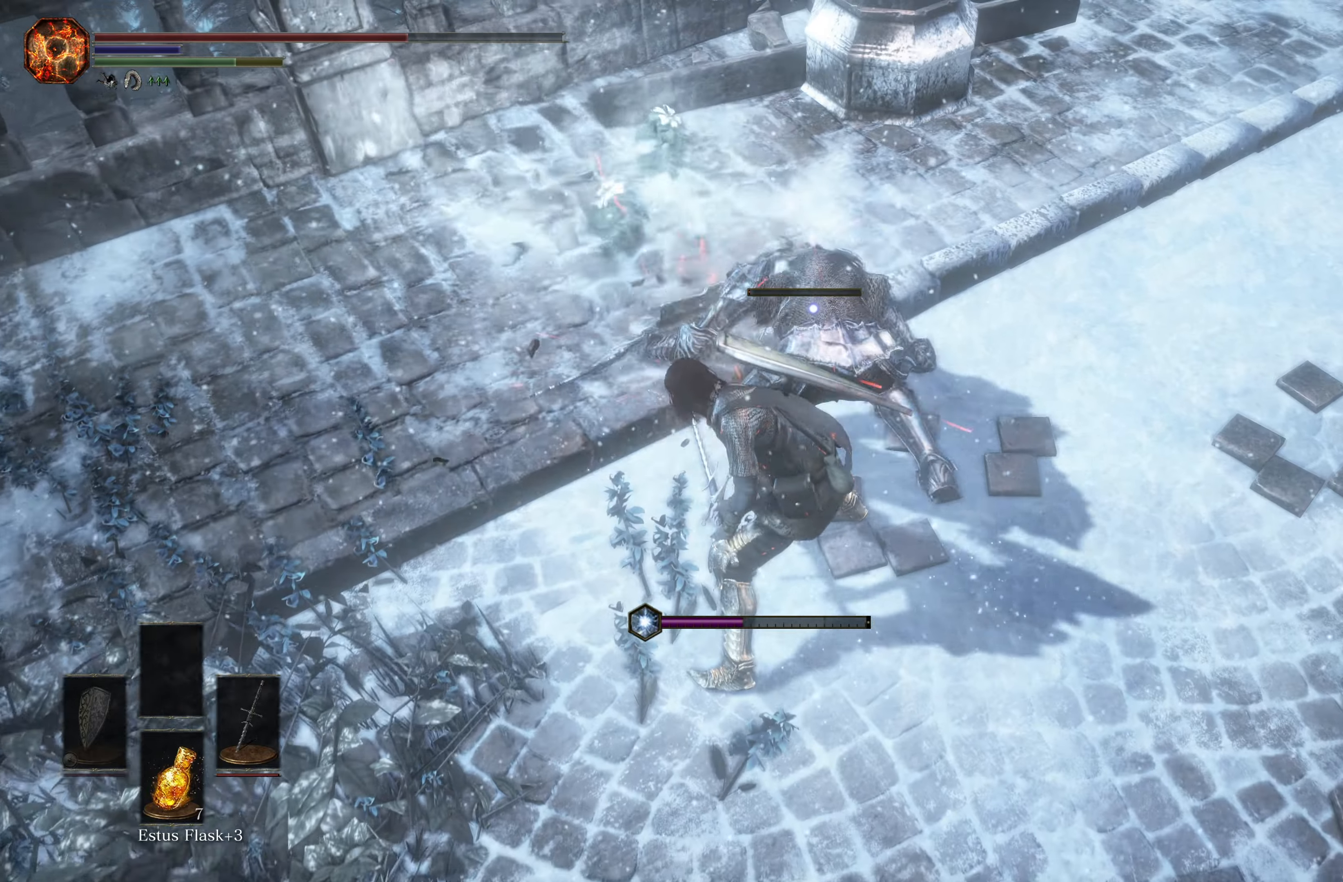
{"buttons": [], "left_stick": "center", "right_stick": "center", "events": [[34, "R1", "down"], [167, "R1", "up"]]}
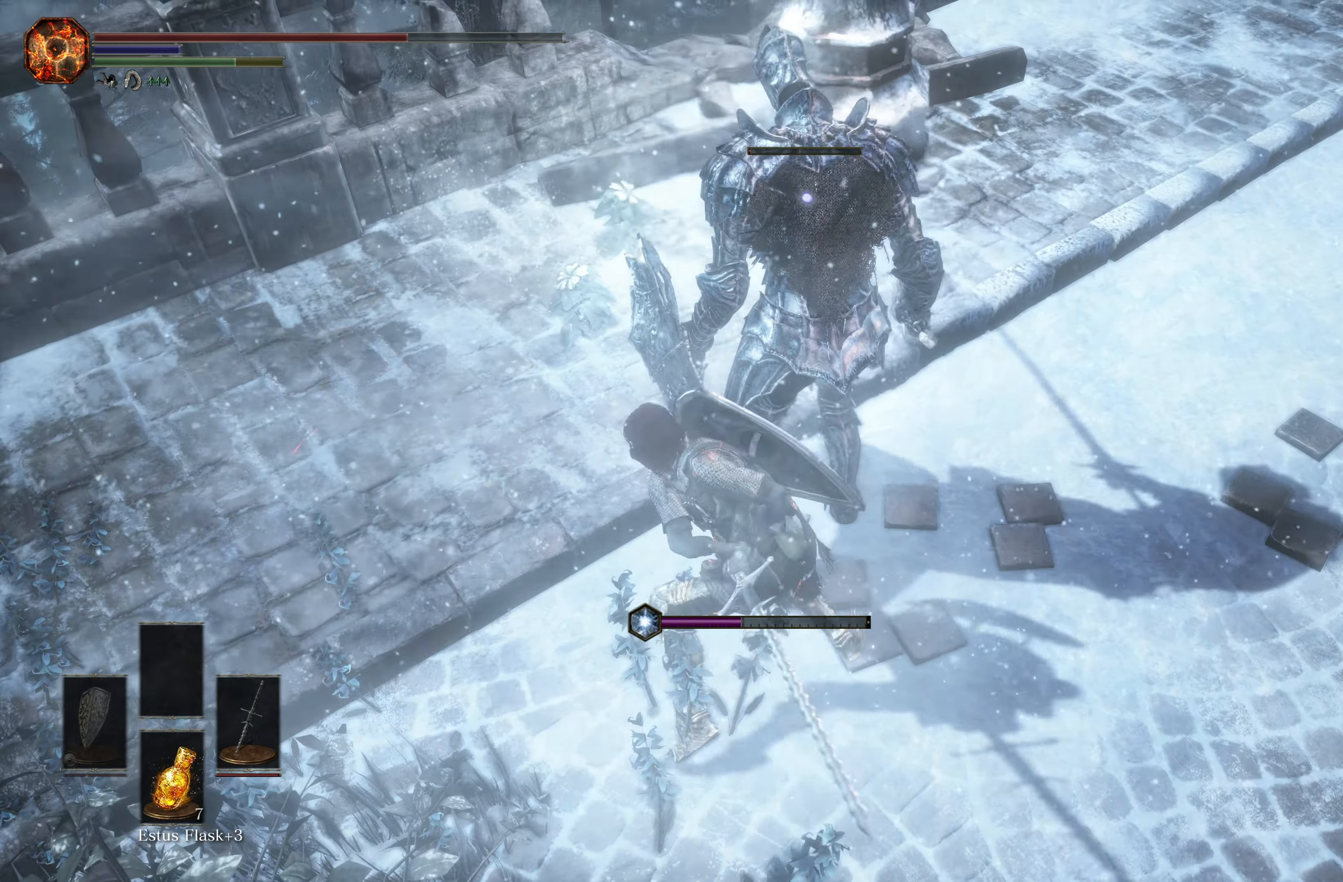
{"buttons": [], "left_stick": "center", "right_stick": "center", "events": []}
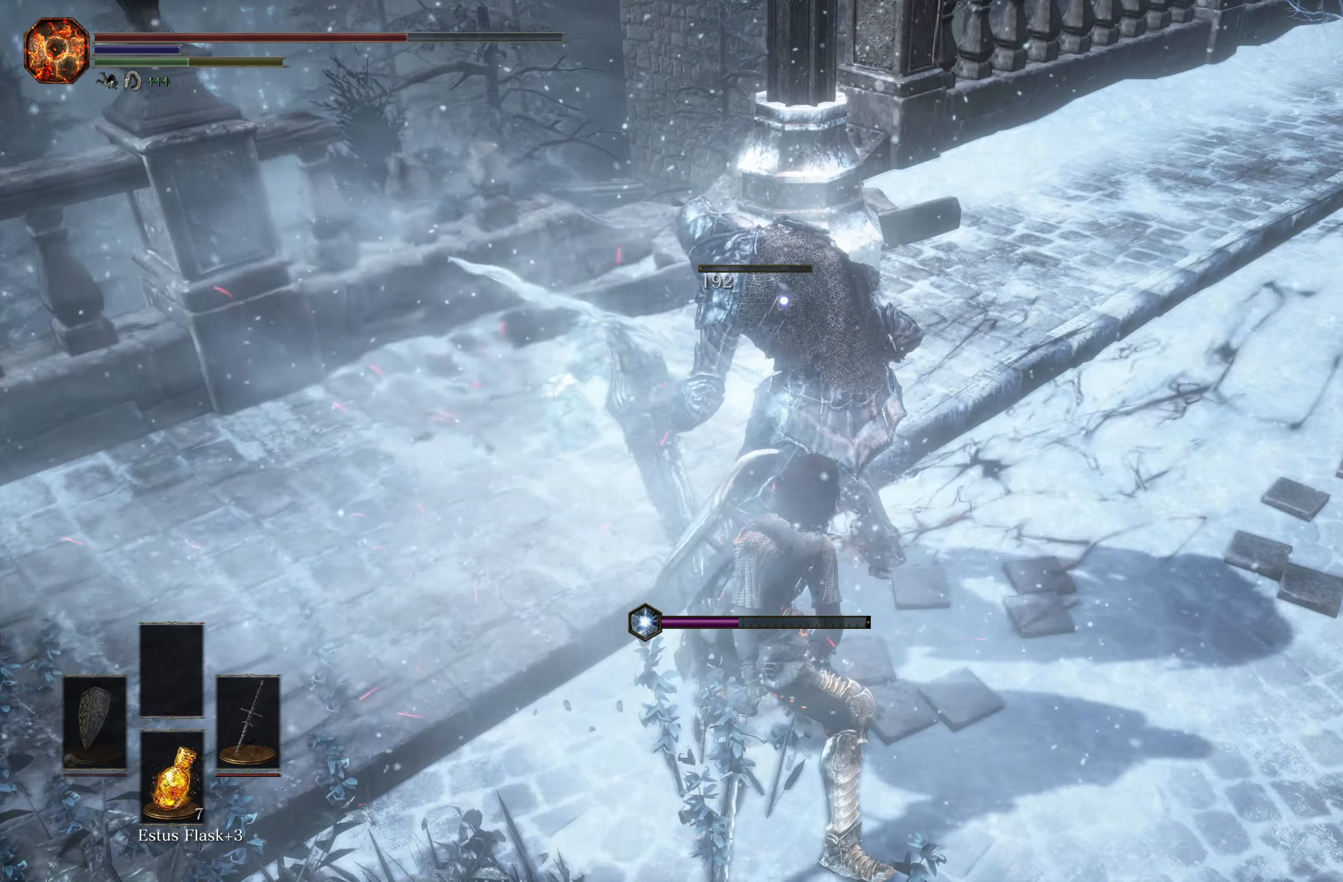
{"buttons": [], "left_stick": "left", "right_stick": "center", "events": [[417, "left_stick", "left"]]}
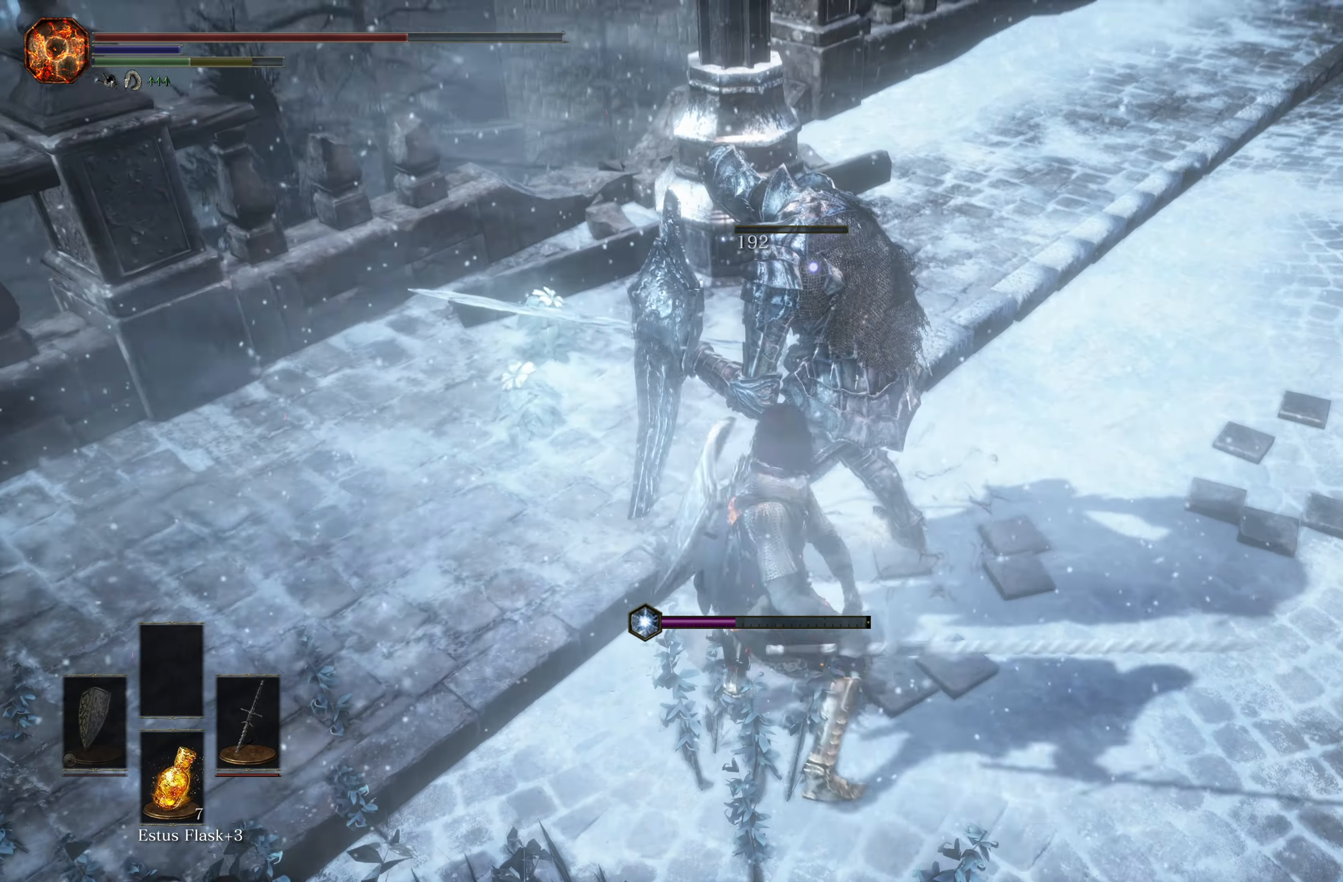
{"buttons": [], "left_stick": "up", "right_stick": "center", "events": [[200, "right_stick", "left"], [284, "left_stick", "up"], [384, "right_stick", "up-left"], [484, "right_stick", "center"]]}
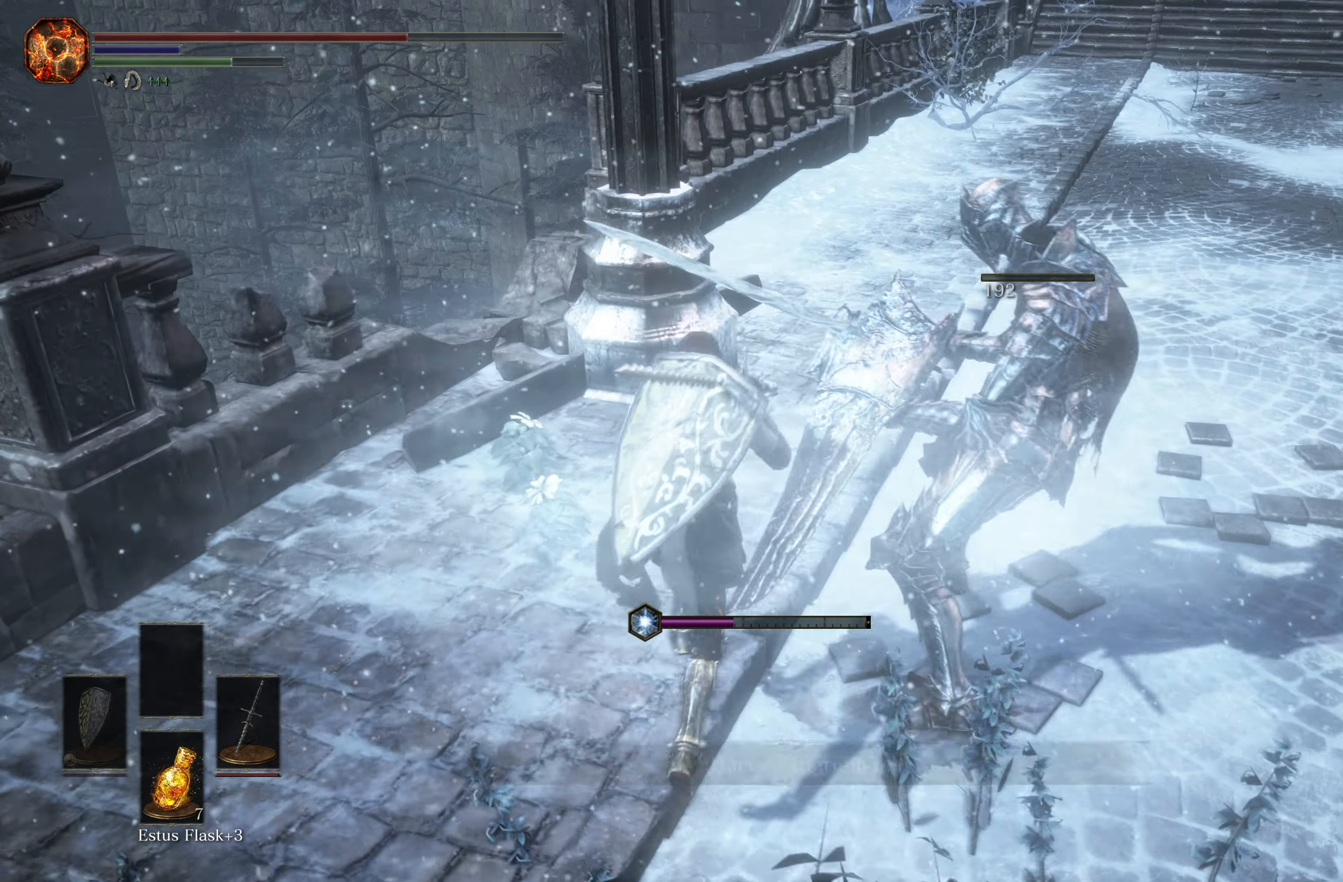
{"buttons": [], "left_stick": "down-right", "right_stick": "left", "events": [[284, "right_stick", "left"], [334, "left_stick", "right"], [400, "left_stick", "down-right"]]}
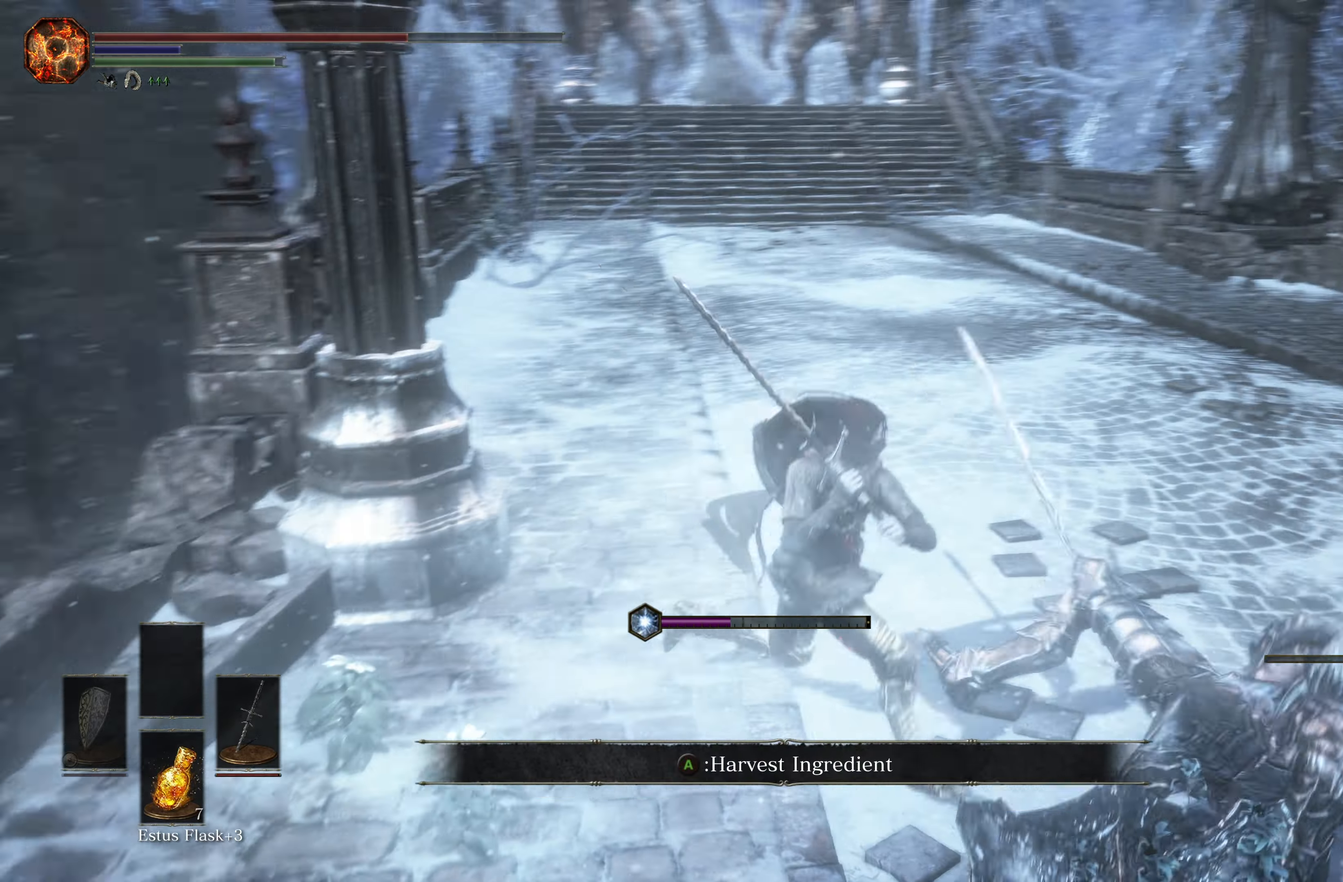
{"buttons": [], "left_stick": "down-right", "right_stick": "center", "events": [[67, "right_stick", "center"], [100, "left_stick", "right"], [217, "A", "down"], [300, "A", "up"], [384, "A", "down"], [450, "A", "up"], [467, "left_stick", "down-right"]]}
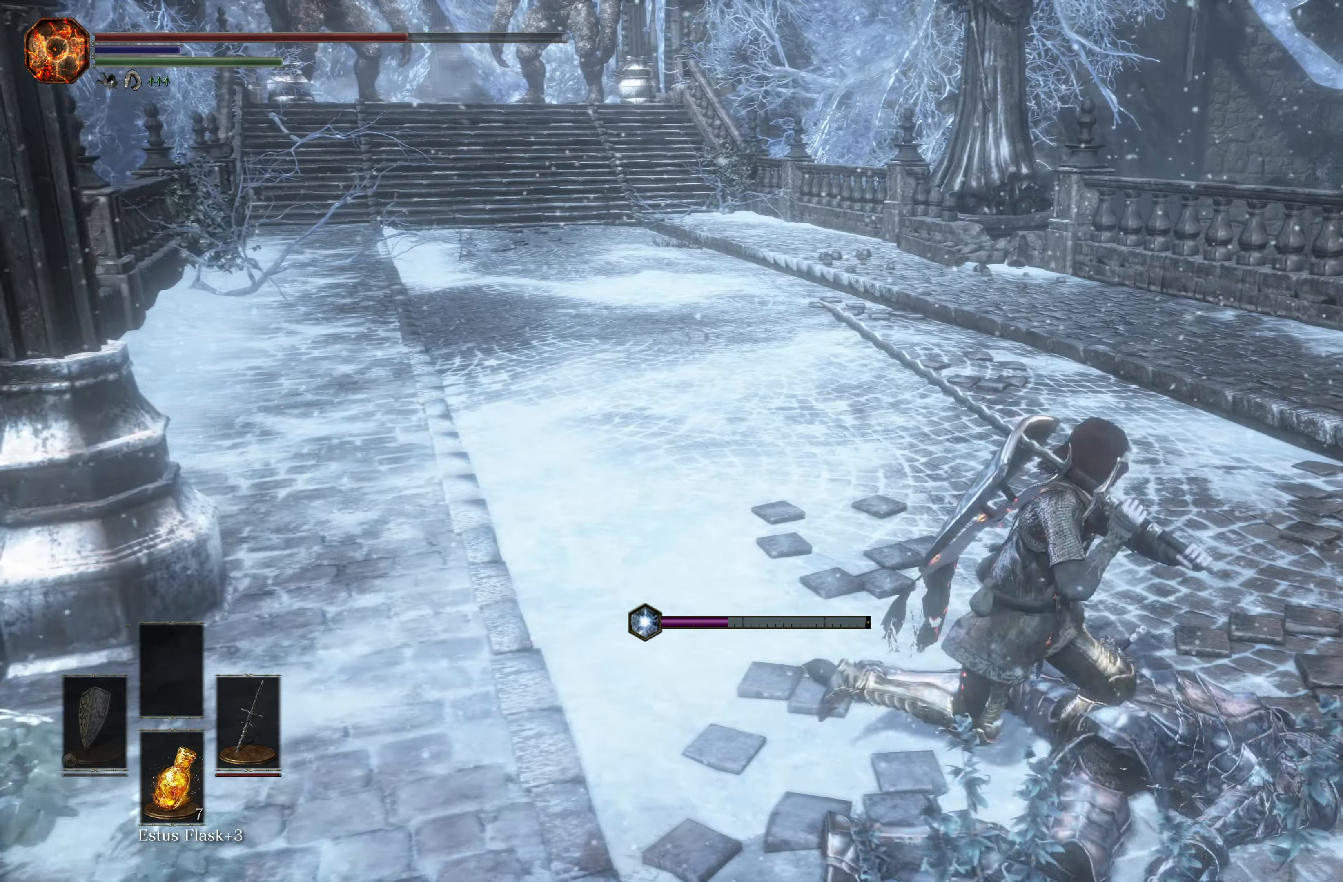
{"buttons": [], "left_stick": "down-left", "right_stick": "center", "events": [[17, "left_stick", "down"], [184, "left_stick", "down-left"]]}
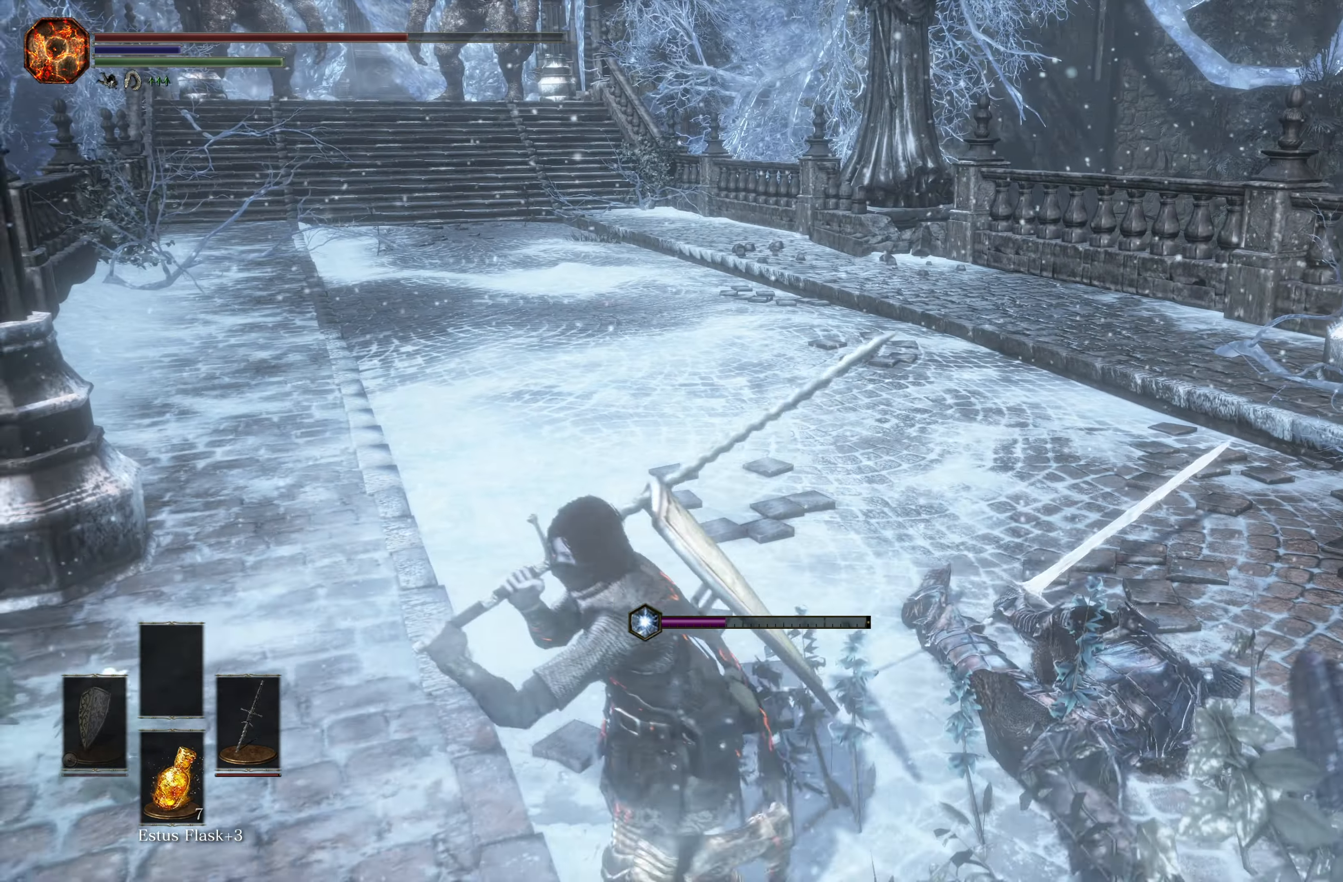
{"buttons": [], "left_stick": "center", "right_stick": "center", "events": [[67, "left_stick", "down"], [167, "left_stick", "center"]]}
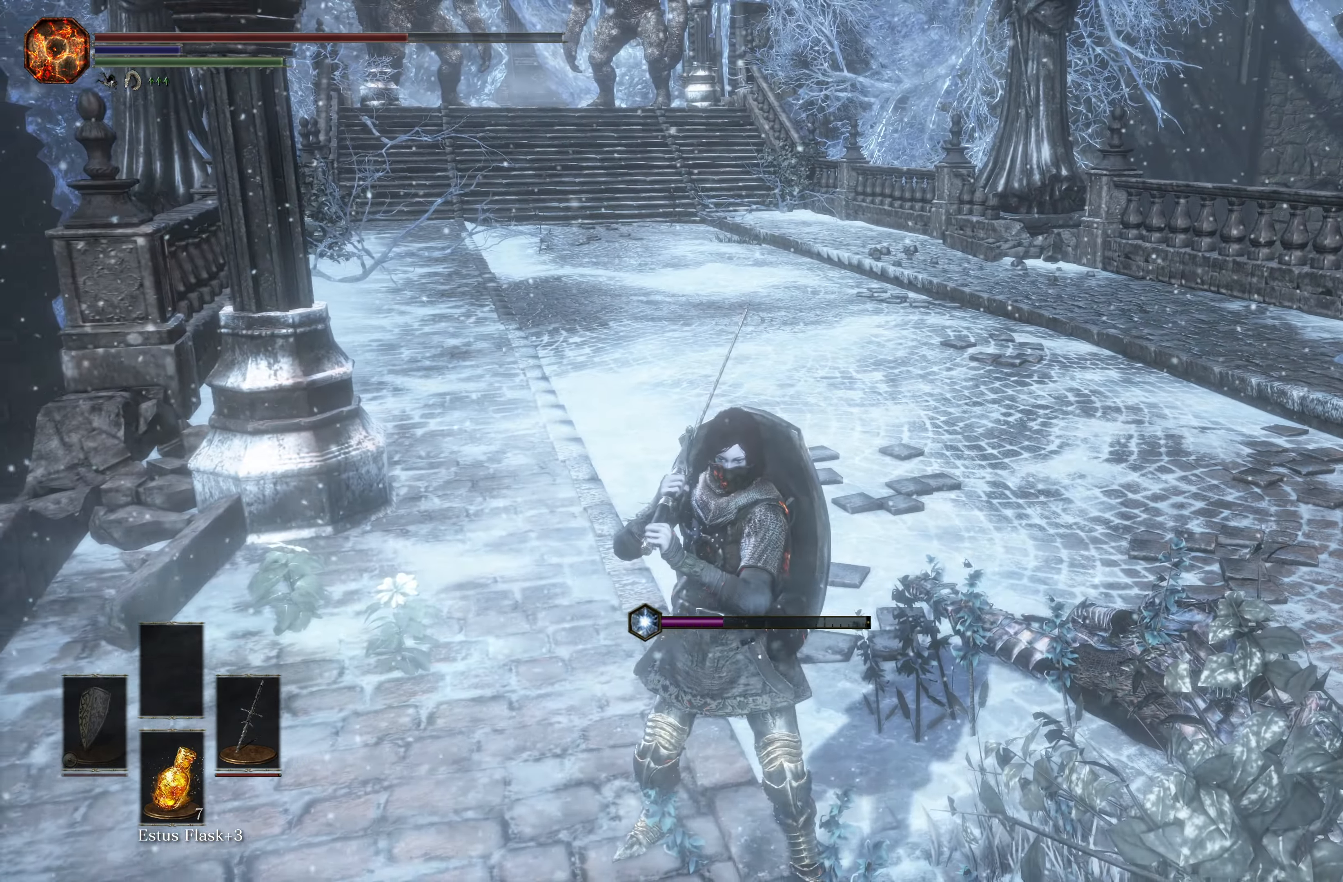
{"buttons": ["A"], "left_stick": "up-left", "right_stick": "center", "events": [[84, "left_stick", "left"], [150, "left_stick", "up-left"], [350, "A", "down"], [450, "A", "up"], [500, "A", "down"]]}
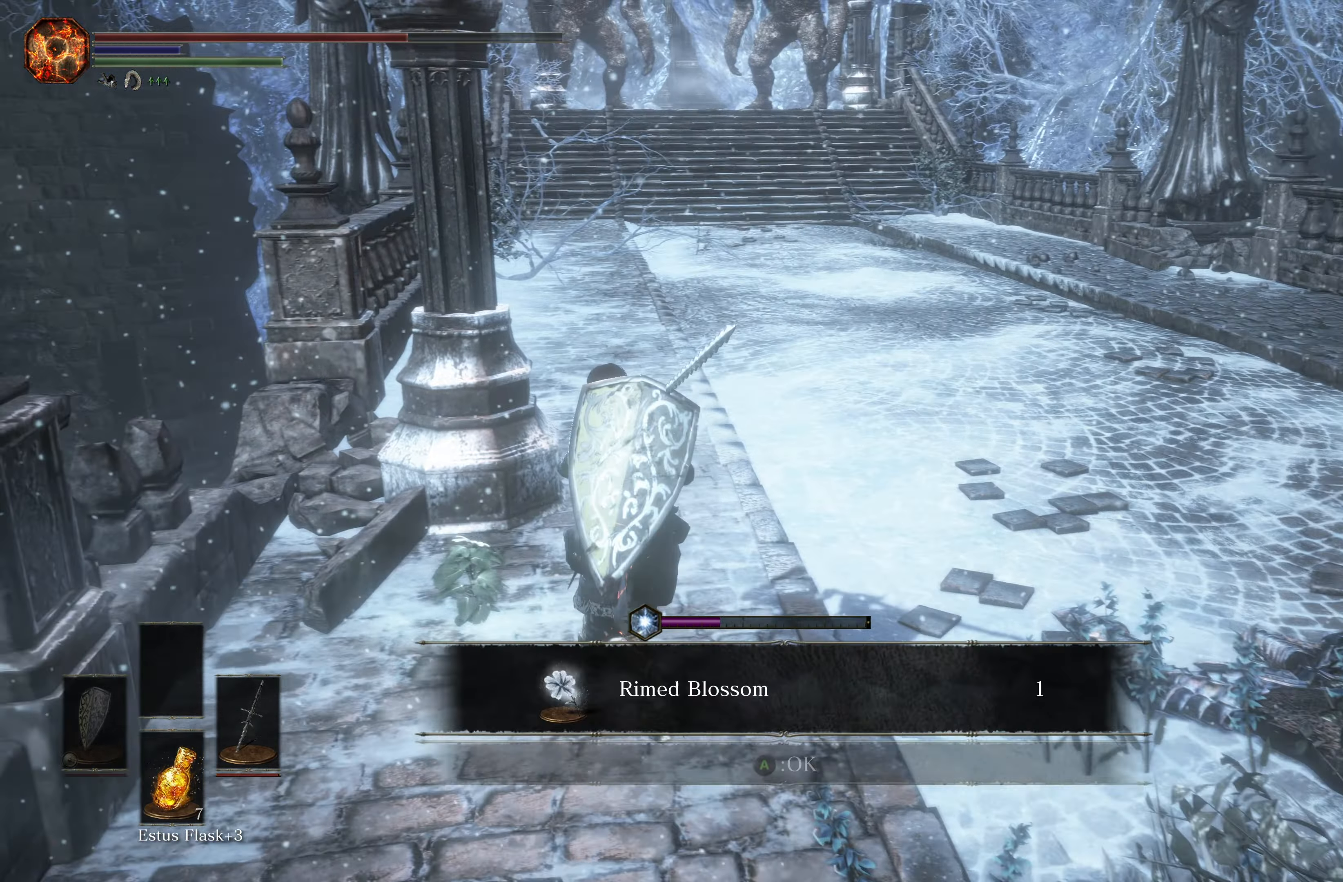
{"buttons": [], "left_stick": "up", "right_stick": "center", "events": [[67, "A", "up"], [134, "A", "down"], [134, "left_stick", "up"], [200, "A", "up"], [266, "A", "down"], [366, "A", "up"]]}
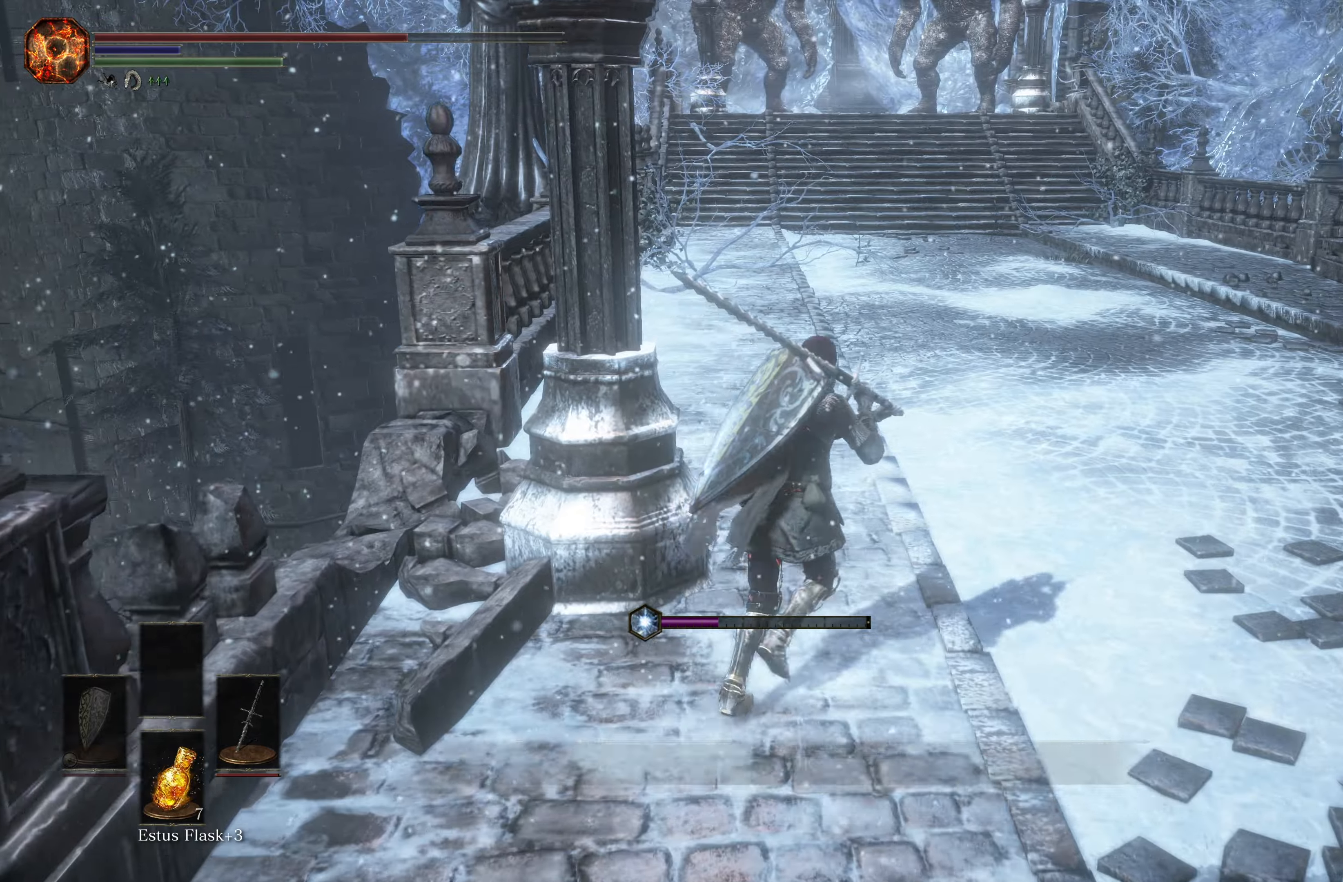
{"buttons": ["B"], "left_stick": "up", "right_stick": "center", "events": [[66, "right_stick", "down"], [166, "right_stick", "center"], [300, "B", "down"]]}
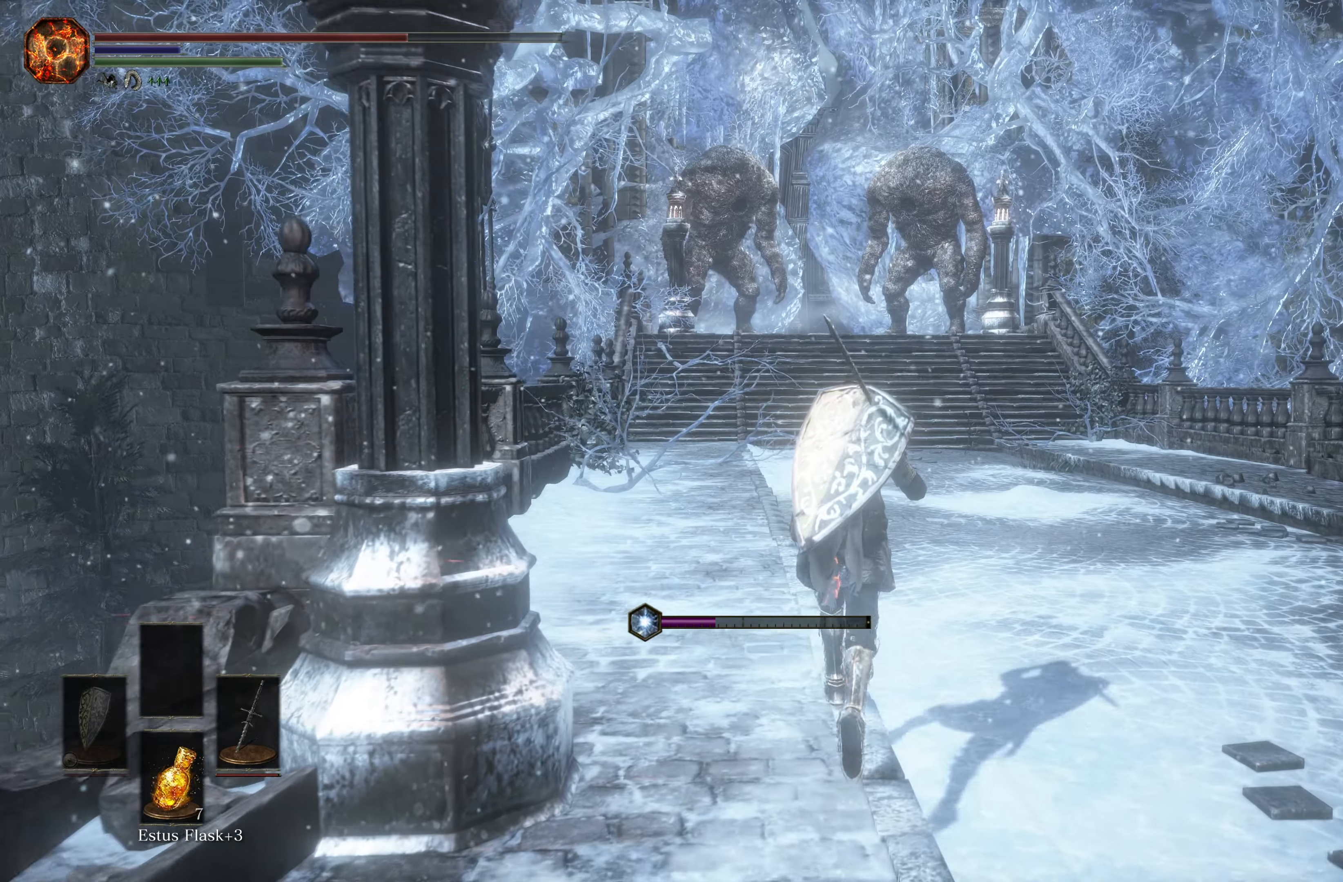
{"buttons": ["B"], "left_stick": "up", "right_stick": "center", "events": []}
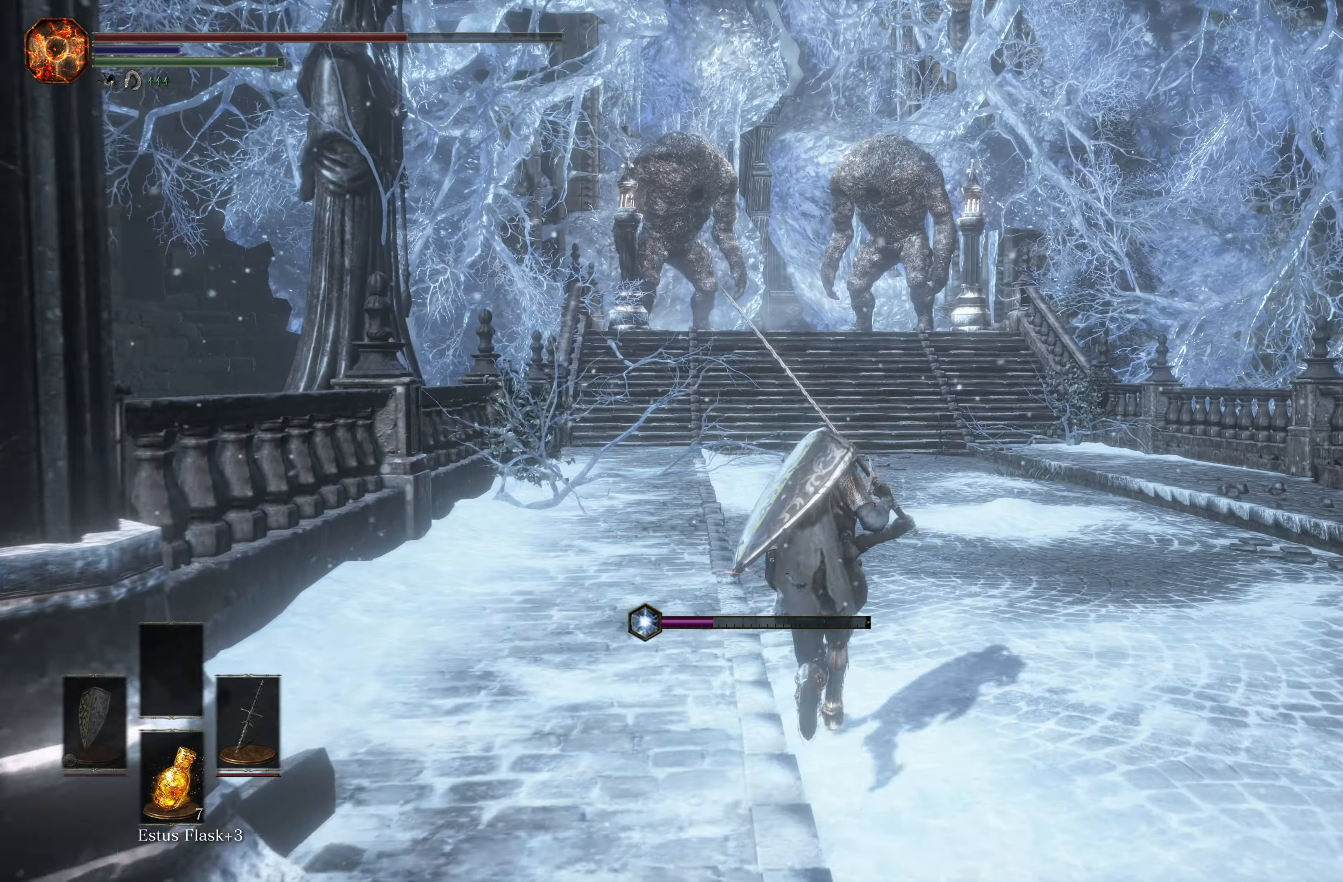
{"buttons": ["B"], "left_stick": "up", "right_stick": "center", "events": []}
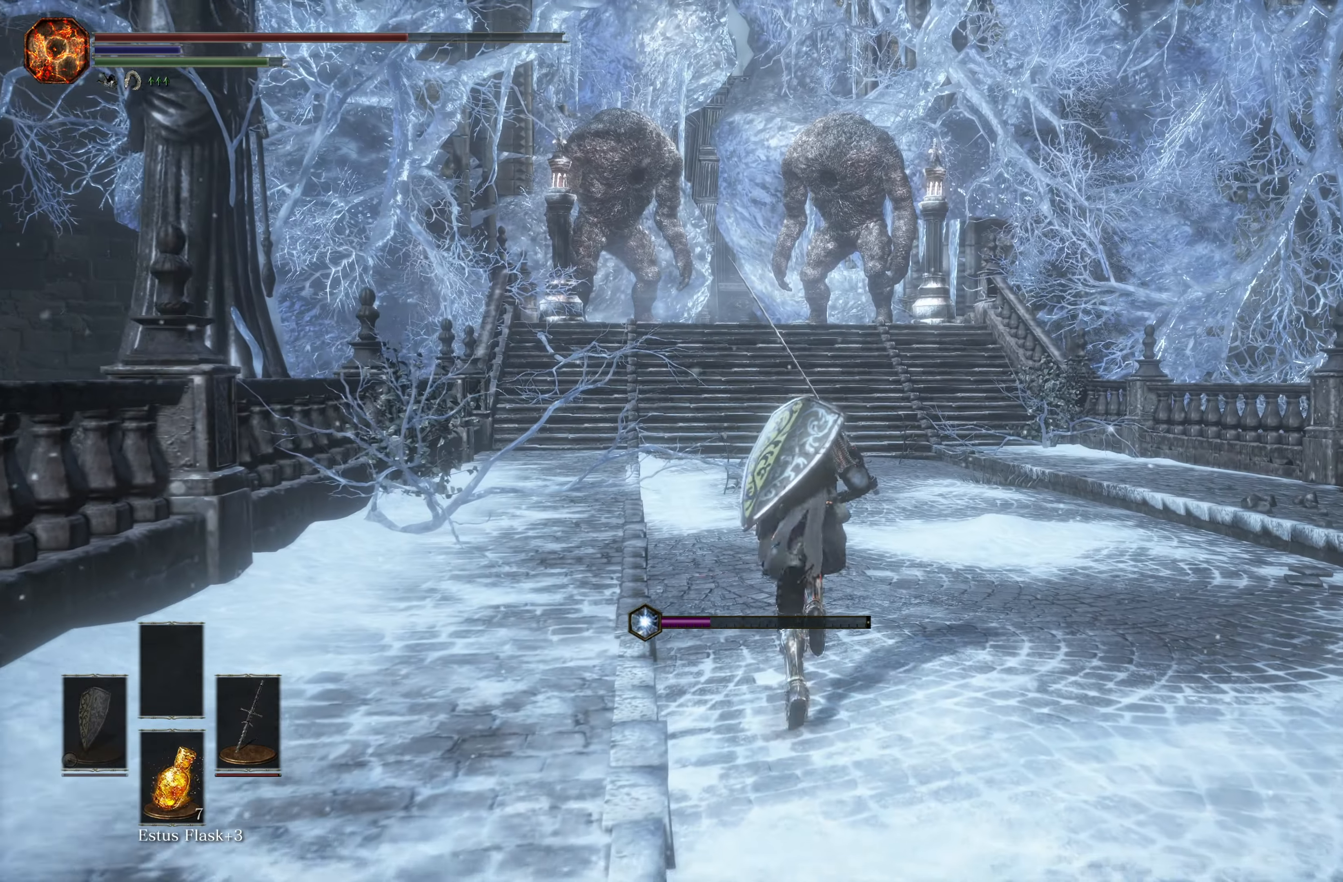
{"buttons": ["B"], "left_stick": "up", "right_stick": "center", "events": []}
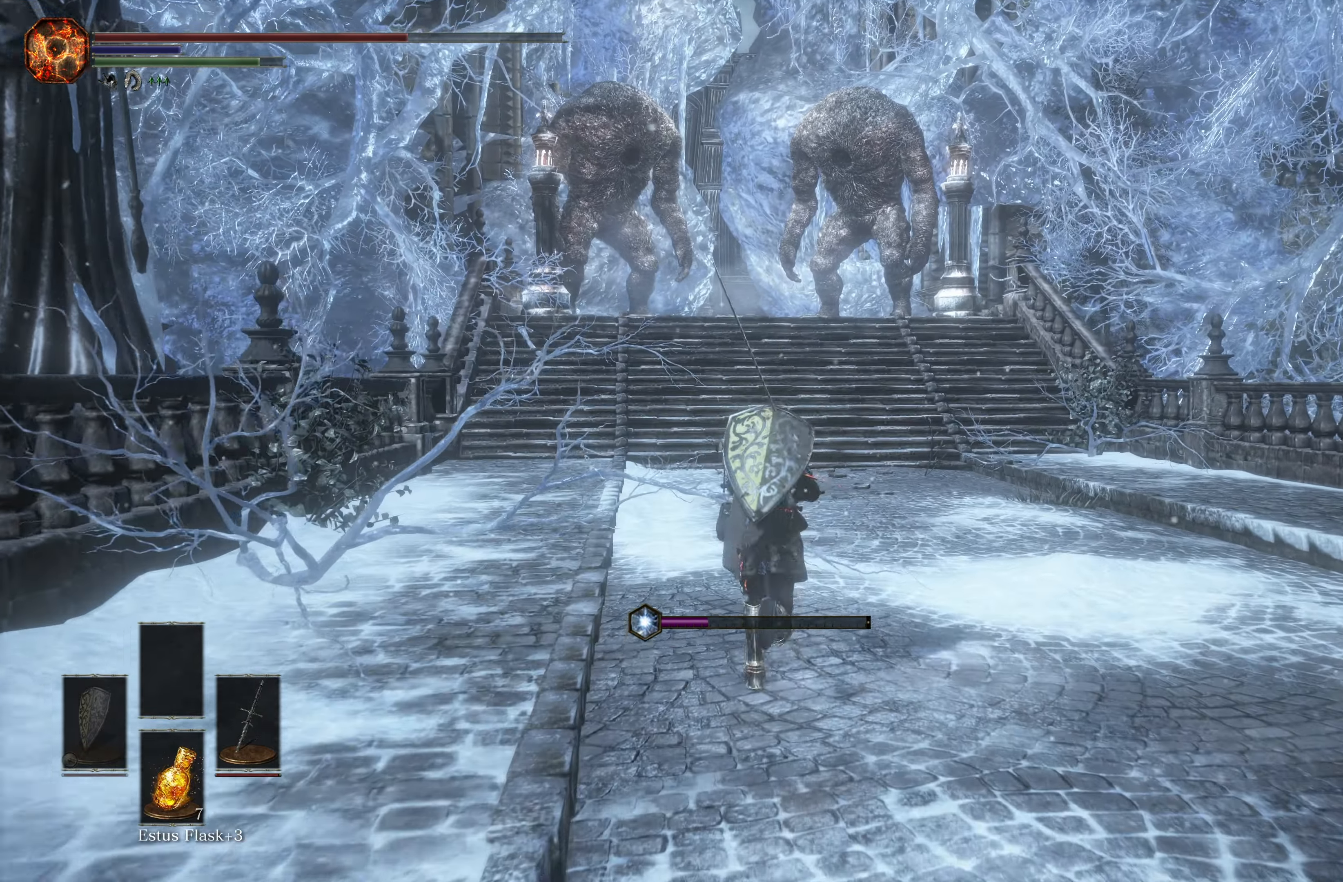
{"buttons": ["B"], "left_stick": "up", "right_stick": "center", "events": []}
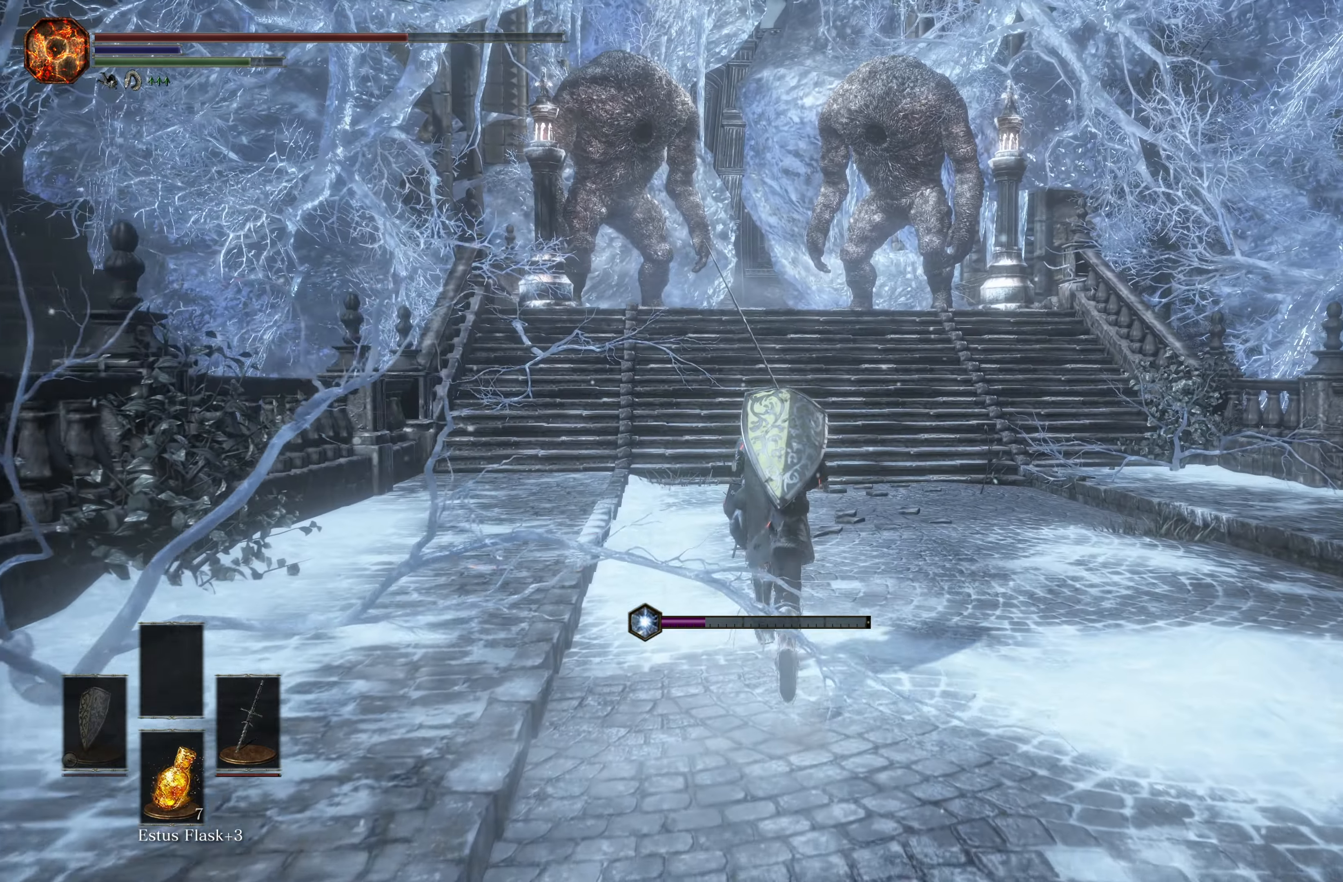
{"buttons": ["B"], "left_stick": "up", "right_stick": "center", "events": []}
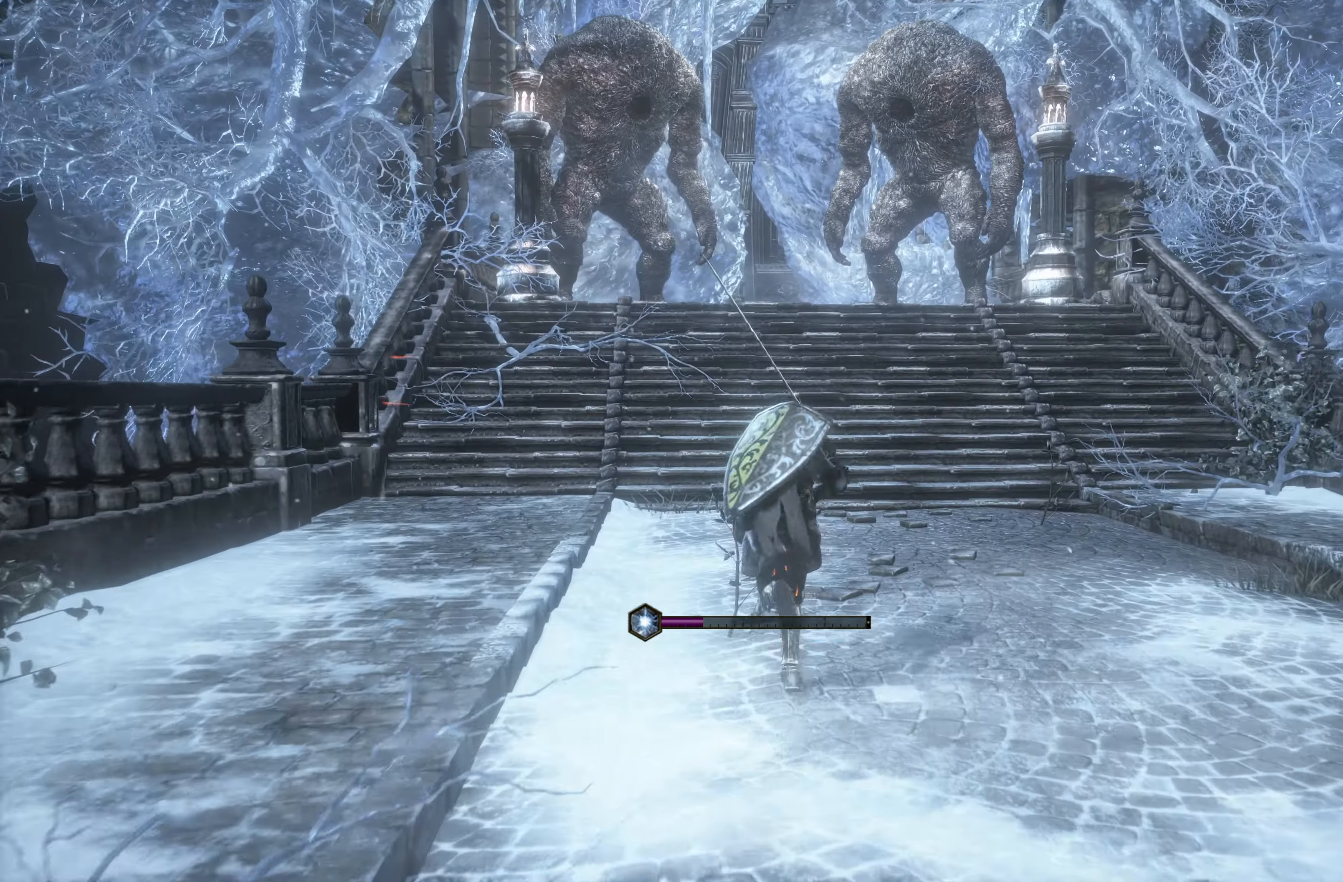
{"buttons": ["B"], "left_stick": "up", "right_stick": "center", "events": []}